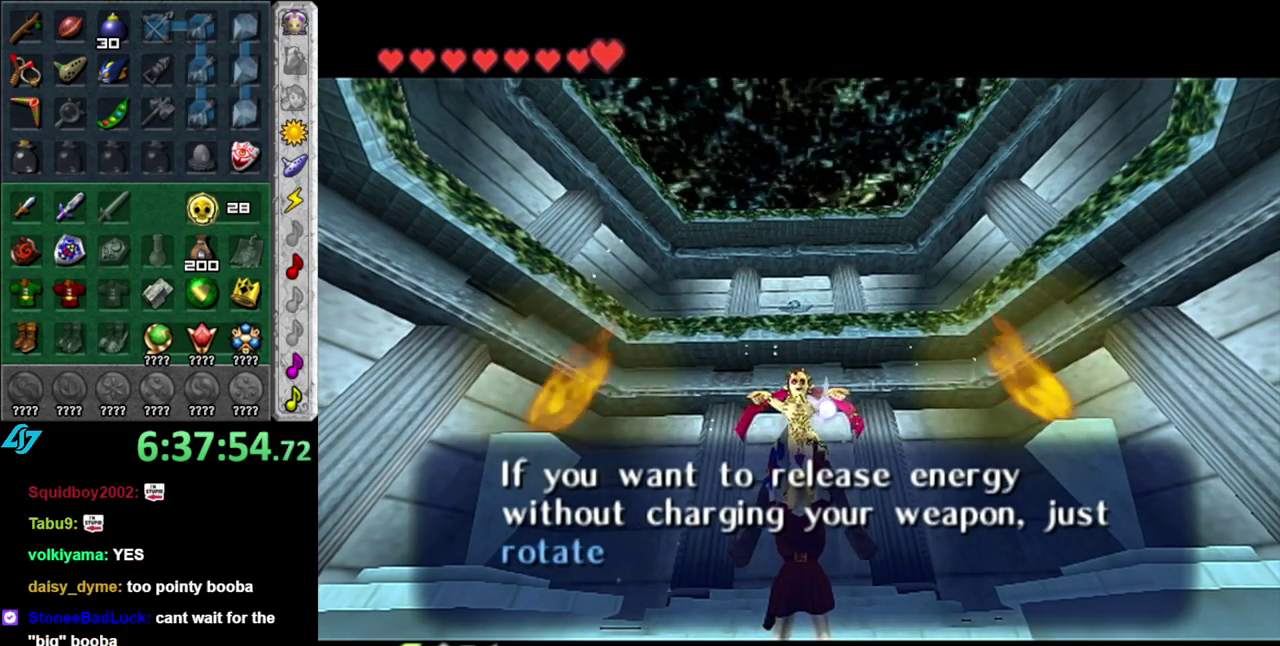
Gameplay with a controller (Nintendo layout); each line is a JSON object with the inputs held at the frame after it. "events" lists button and stick changes between this image and that frame as [ms after this image, input, new state], when the widget could be followed in between. This overlay highlights the sticks when they move; stick clicks (L3 R3) are not distinguishable. Not read: L3 R2 R3 Y other_buttons.
{"buttons": ["A", "B"], "left_stick": "center", "right_stick": "center", "events": [[83, "A", "up"], [83, "B", "up"], [183, "B", "down"], [200, "A", "down"], [300, "A", "up"], [300, "B", "up"], [400, "A", "down"], [400, "B", "down"]]}
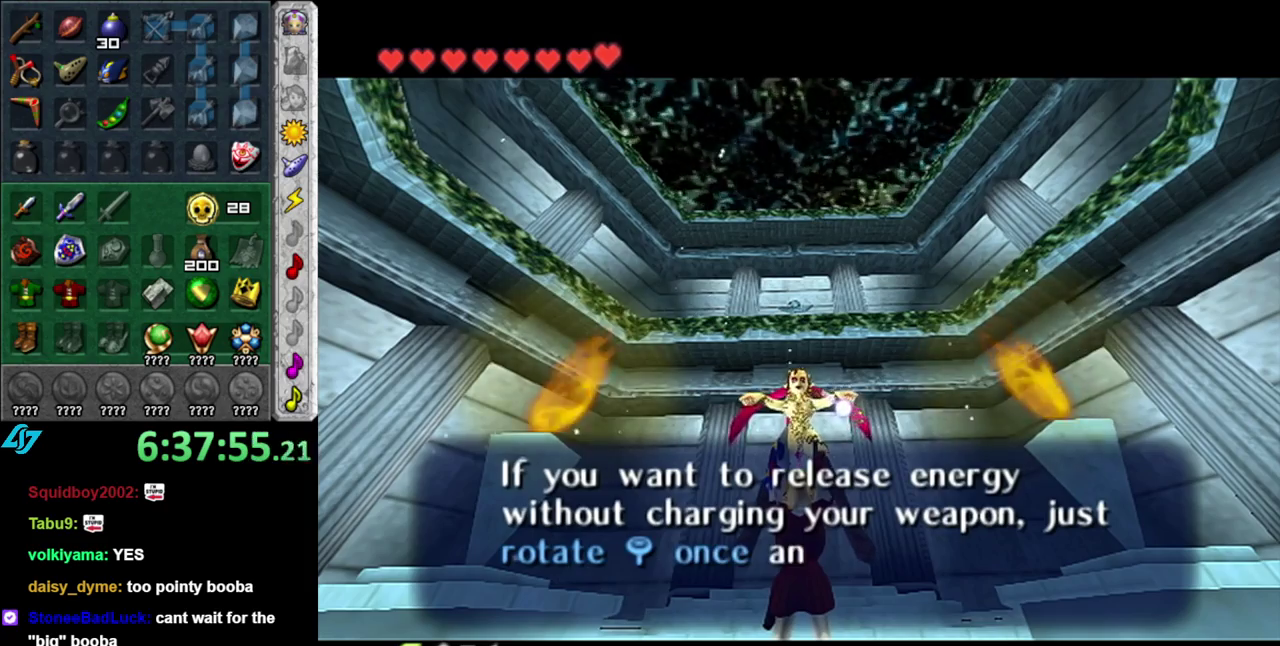
{"buttons": [], "left_stick": "center", "right_stick": "center", "events": [[17, "A", "up"], [17, "B", "up"], [117, "A", "down"], [117, "B", "down"], [200, "A", "up"], [233, "B", "up"], [333, "A", "down"], [333, "B", "down"], [417, "A", "up"], [417, "B", "up"]]}
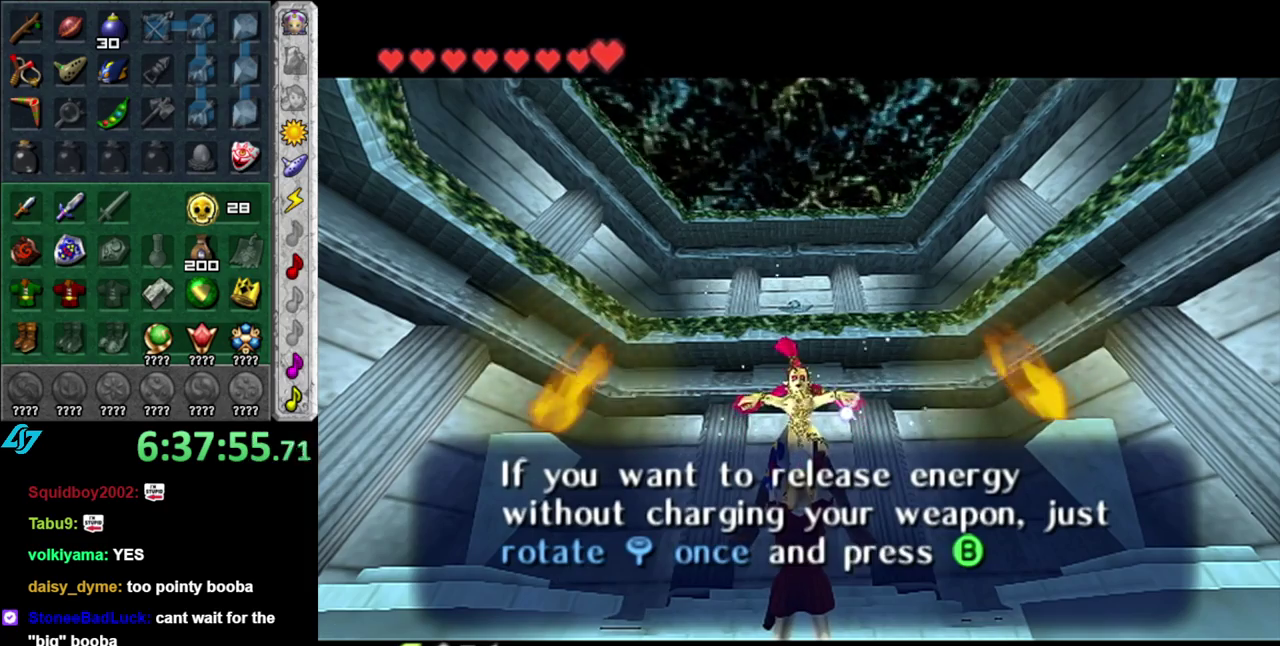
{"buttons": ["A", "B"], "left_stick": "center", "right_stick": "center", "events": [[17, "B", "down"], [50, "A", "down"], [117, "A", "up"], [117, "B", "up"], [250, "A", "down"], [250, "B", "down"], [333, "A", "up"], [333, "B", "up"], [433, "A", "down"], [433, "B", "down"]]}
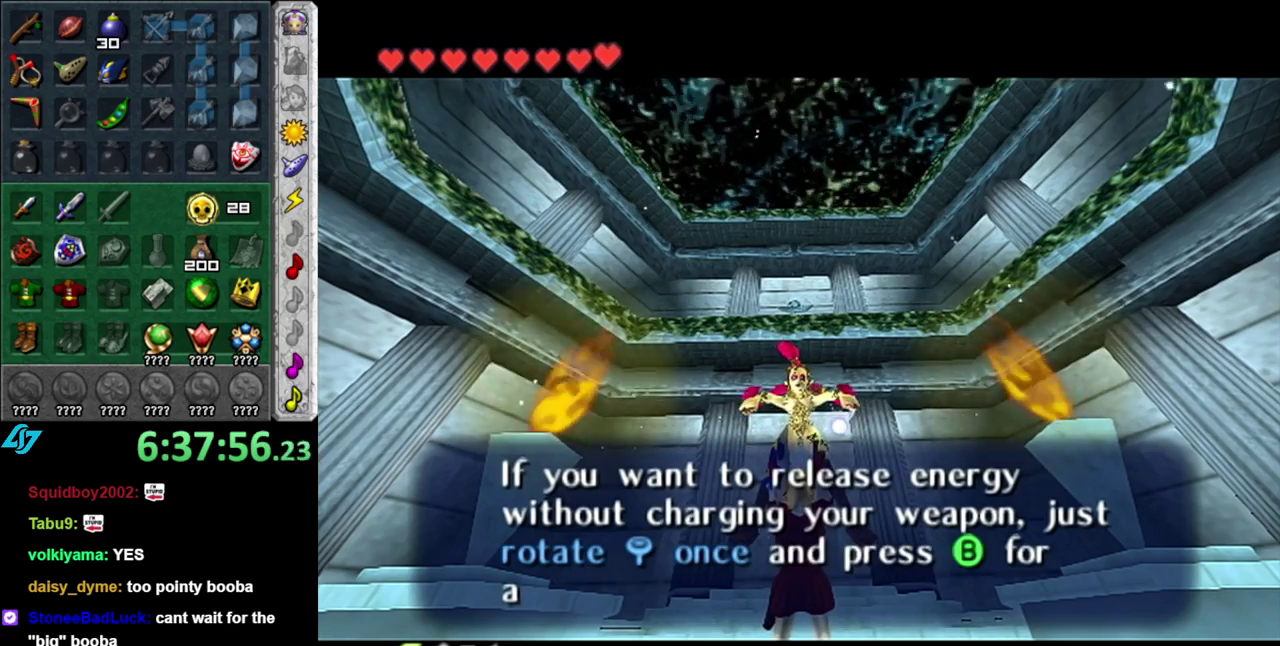
{"buttons": [], "left_stick": "center", "right_stick": "center", "events": [[17, "A", "up"], [17, "B", "up"], [117, "A", "down"], [117, "B", "down"], [233, "A", "up"], [233, "B", "up"], [333, "A", "down"], [333, "B", "down"], [417, "A", "up"], [417, "B", "up"]]}
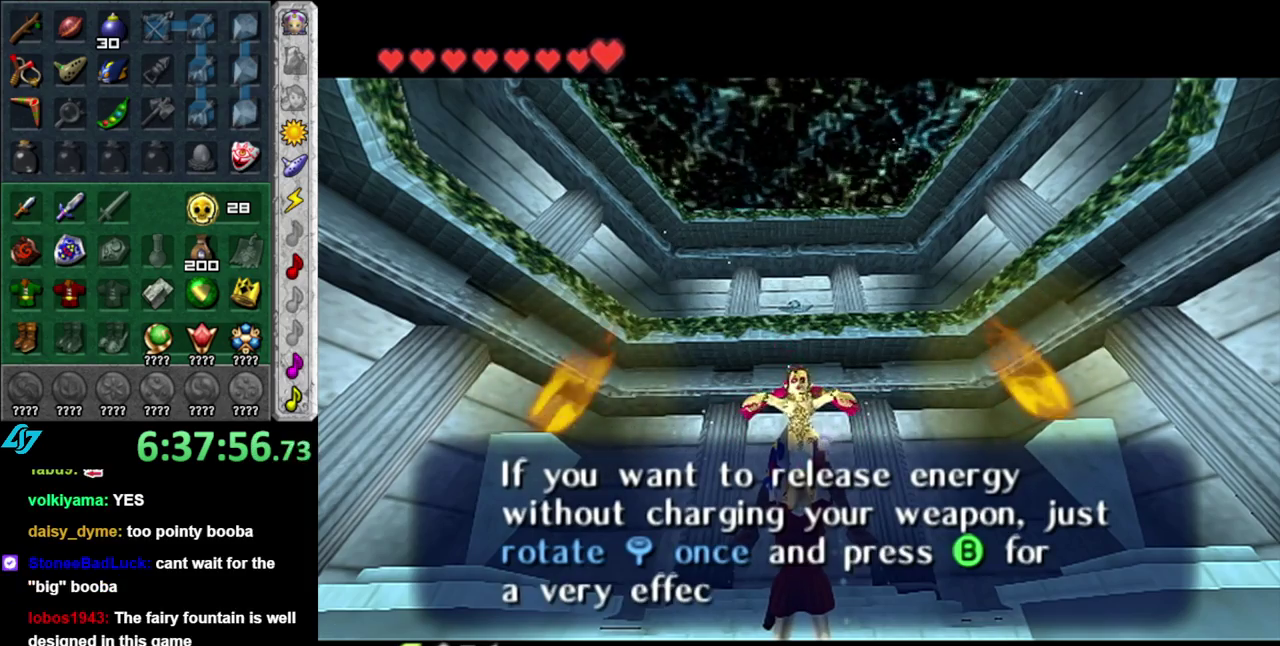
{"buttons": [], "left_stick": "center", "right_stick": "center", "events": [[17, "A", "down"], [17, "B", "down"], [117, "A", "up"], [117, "B", "up"], [217, "A", "down"], [217, "B", "down"], [300, "A", "up"], [300, "B", "up"], [400, "A", "down"], [400, "B", "down"], [483, "A", "up"], [483, "B", "up"]]}
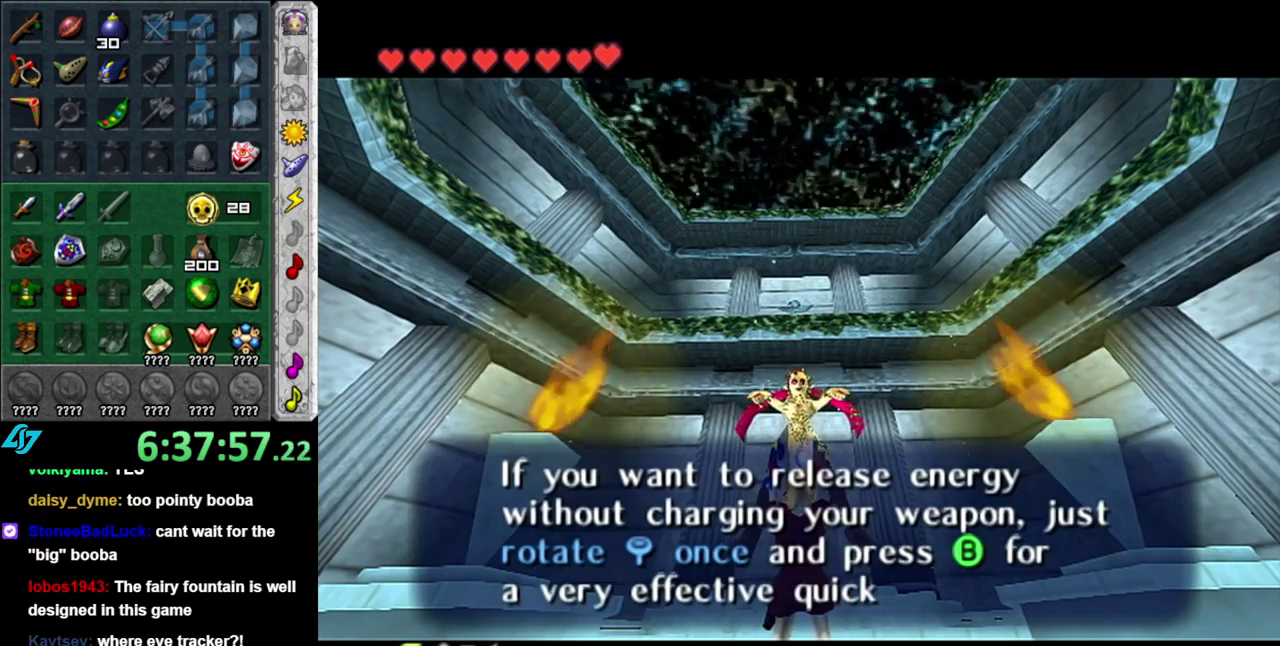
{"buttons": [], "left_stick": "center", "right_stick": "center", "events": [[117, "A", "down"], [117, "B", "down"], [200, "A", "up"], [200, "B", "up"], [300, "A", "down"], [300, "B", "down"], [400, "A", "up"], [400, "B", "up"]]}
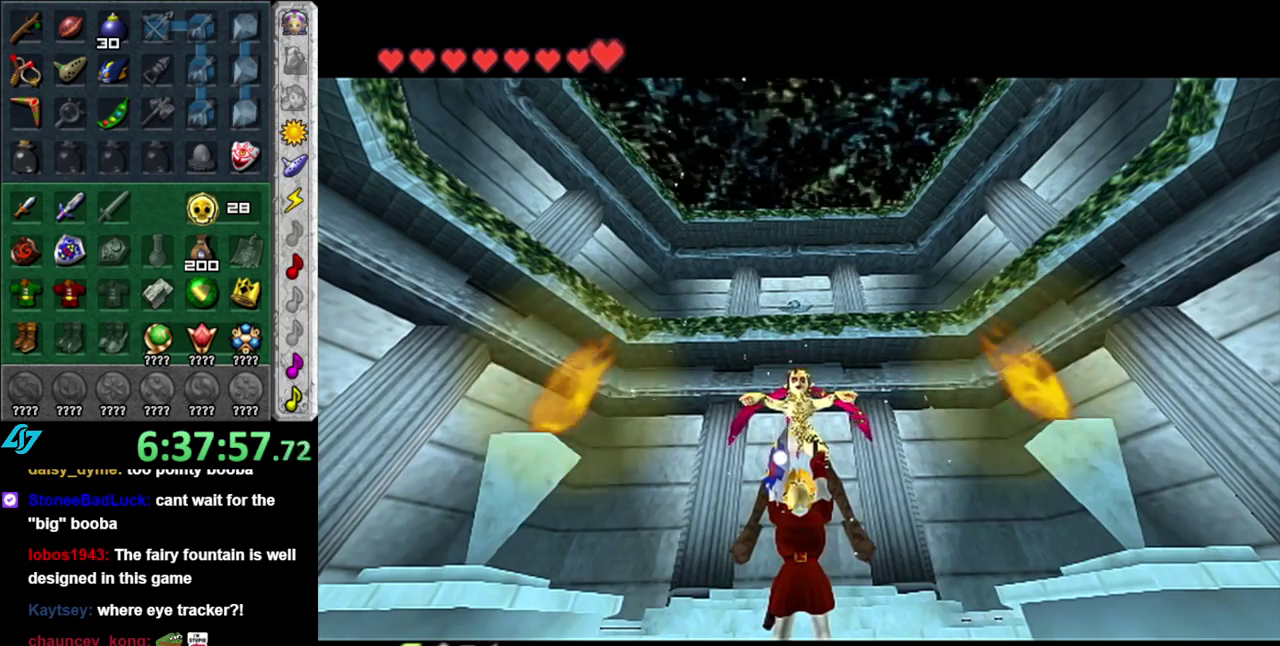
{"buttons": [], "left_stick": "center", "right_stick": "center", "events": [[17, "A", "down"], [17, "B", "down"], [117, "A", "up"], [117, "B", "up"], [200, "A", "down"], [200, "B", "down"], [300, "A", "up"], [300, "B", "up"], [400, "A", "down"], [400, "B", "down"], [483, "A", "up"], [483, "B", "up"]]}
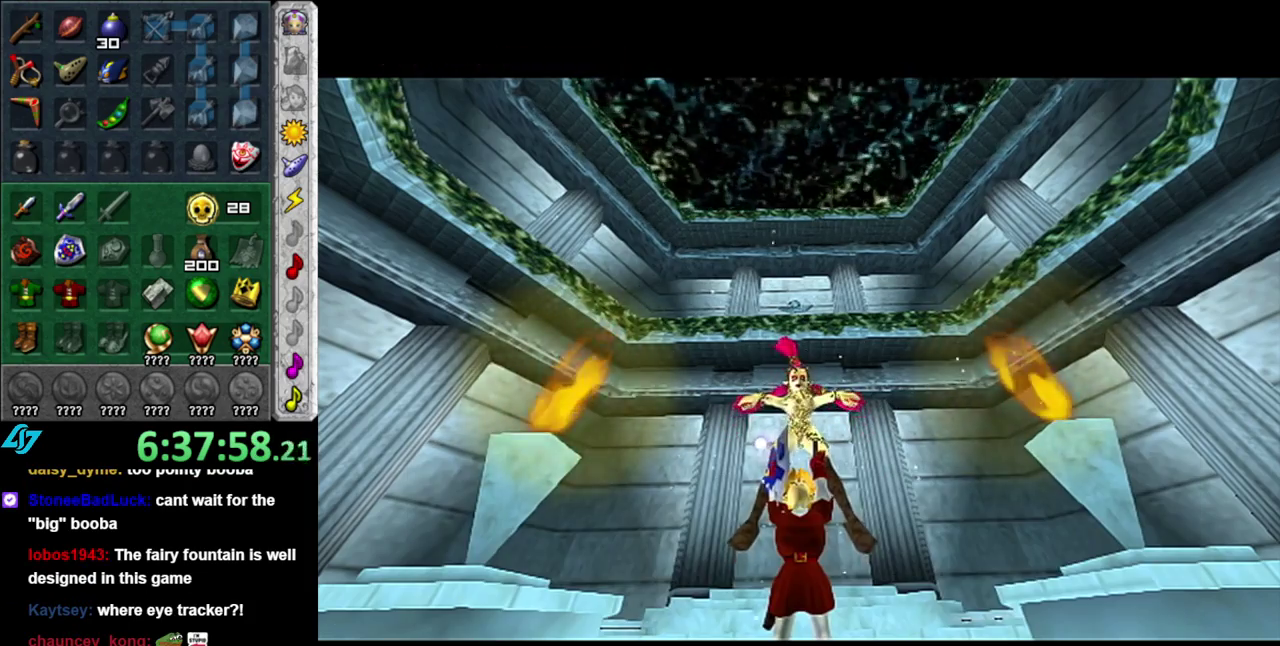
{"buttons": [], "left_stick": "center", "right_stick": "center", "events": [[367, "B", "down"], [400, "A", "down"], [483, "A", "up"], [483, "B", "up"]]}
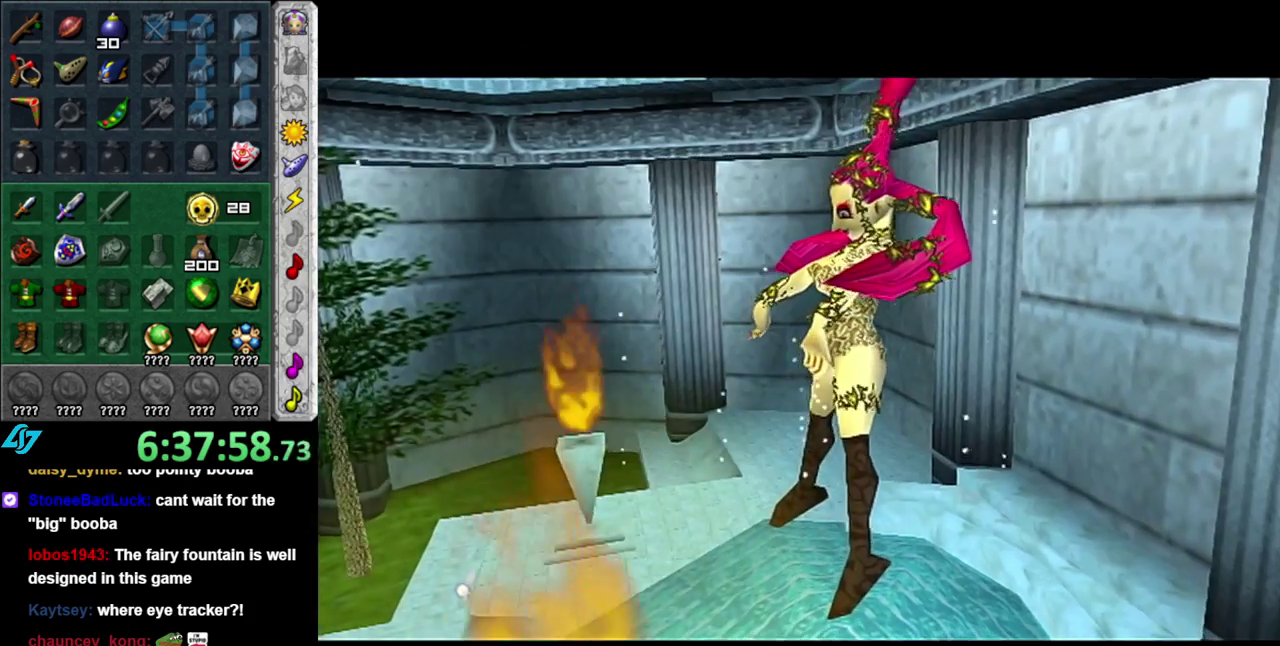
{"buttons": [], "left_stick": "center", "right_stick": "center", "events": [[83, "A", "down"], [83, "B", "down"], [200, "A", "up"], [233, "B", "up"], [333, "A", "down"], [333, "B", "down"], [450, "A", "up"], [450, "B", "up"]]}
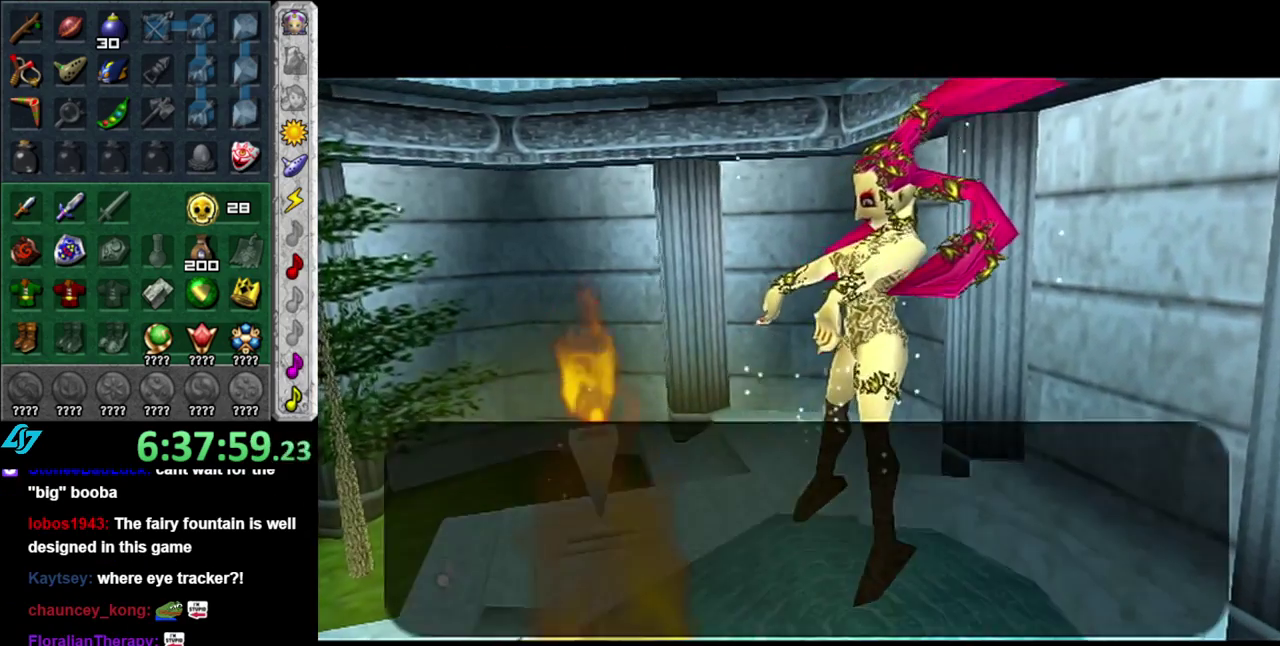
{"buttons": ["B"], "left_stick": "center", "right_stick": "center", "events": [[50, "A", "down"], [50, "B", "down"], [167, "A", "up"], [167, "B", "up"], [267, "B", "down"], [300, "A", "down"], [400, "A", "up"], [400, "B", "up"], [483, "B", "down"]]}
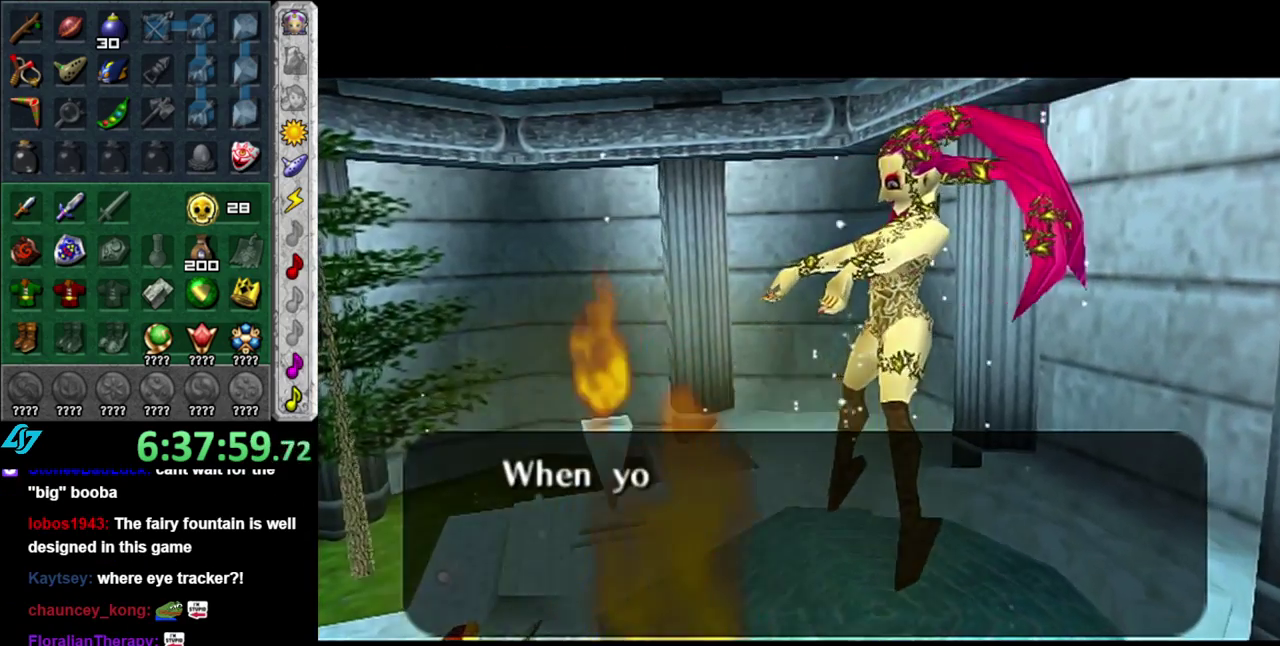
{"buttons": ["A", "B"], "left_stick": "center", "right_stick": "center", "events": [[17, "A", "down"], [117, "A", "up"], [117, "B", "up"], [200, "B", "down"], [233, "A", "down"], [333, "A", "up"], [333, "B", "up"], [433, "A", "down"], [433, "B", "down"]]}
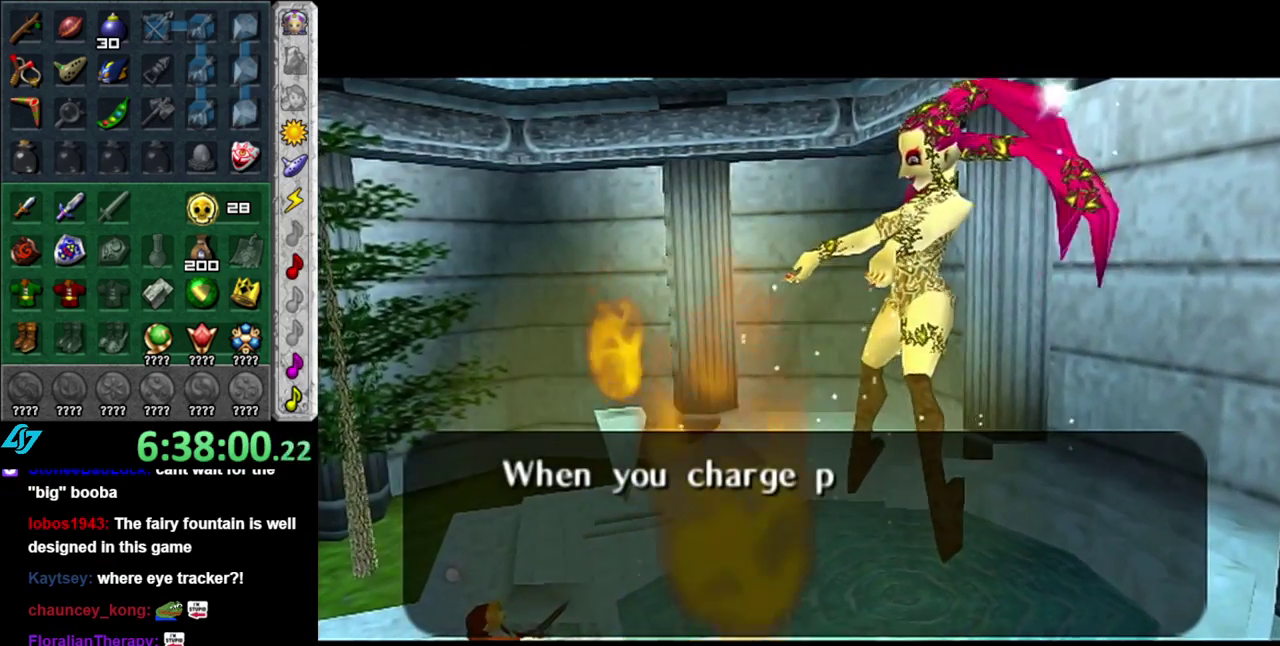
{"buttons": ["B"], "left_stick": "center", "right_stick": "center", "events": [[50, "A", "up"], [50, "B", "up"], [150, "B", "down"], [183, "A", "down"], [267, "A", "up"], [267, "B", "up"], [367, "B", "down"], [400, "A", "down"], [483, "A", "up"]]}
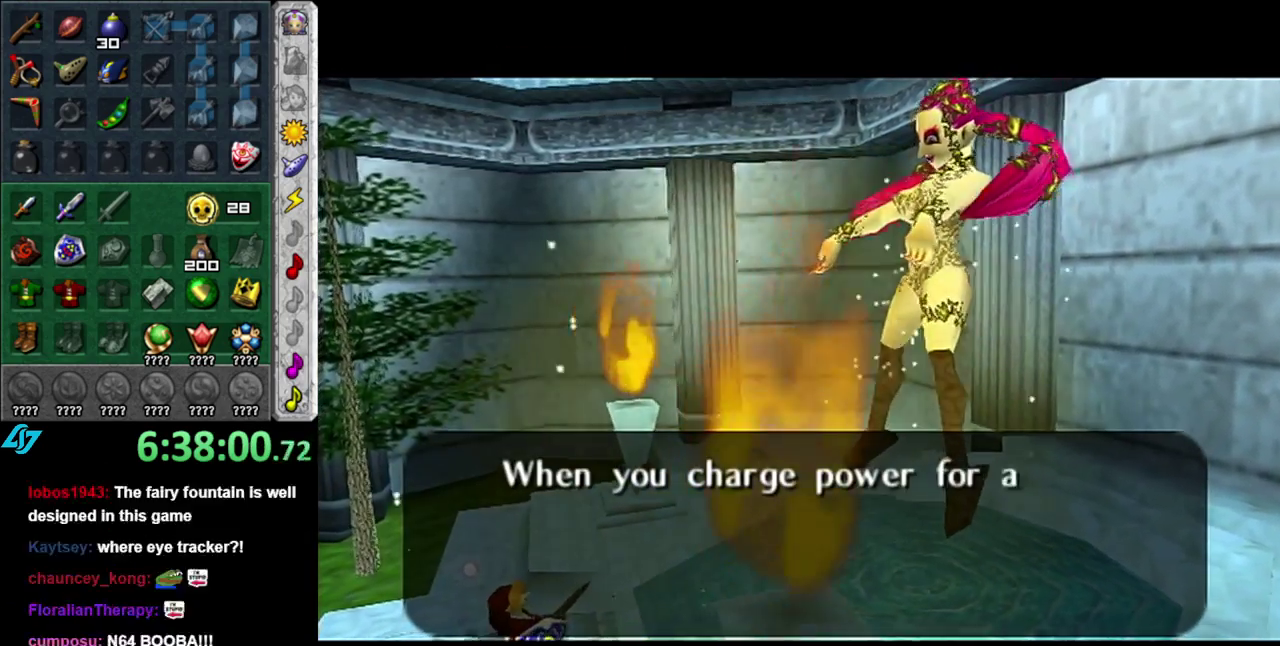
{"buttons": [], "left_stick": "center", "right_stick": "center", "events": [[17, "B", "up"], [117, "A", "down"], [117, "B", "down"], [200, "A", "up"], [233, "B", "up"], [333, "A", "down"], [333, "B", "down"], [417, "A", "up"], [417, "B", "up"]]}
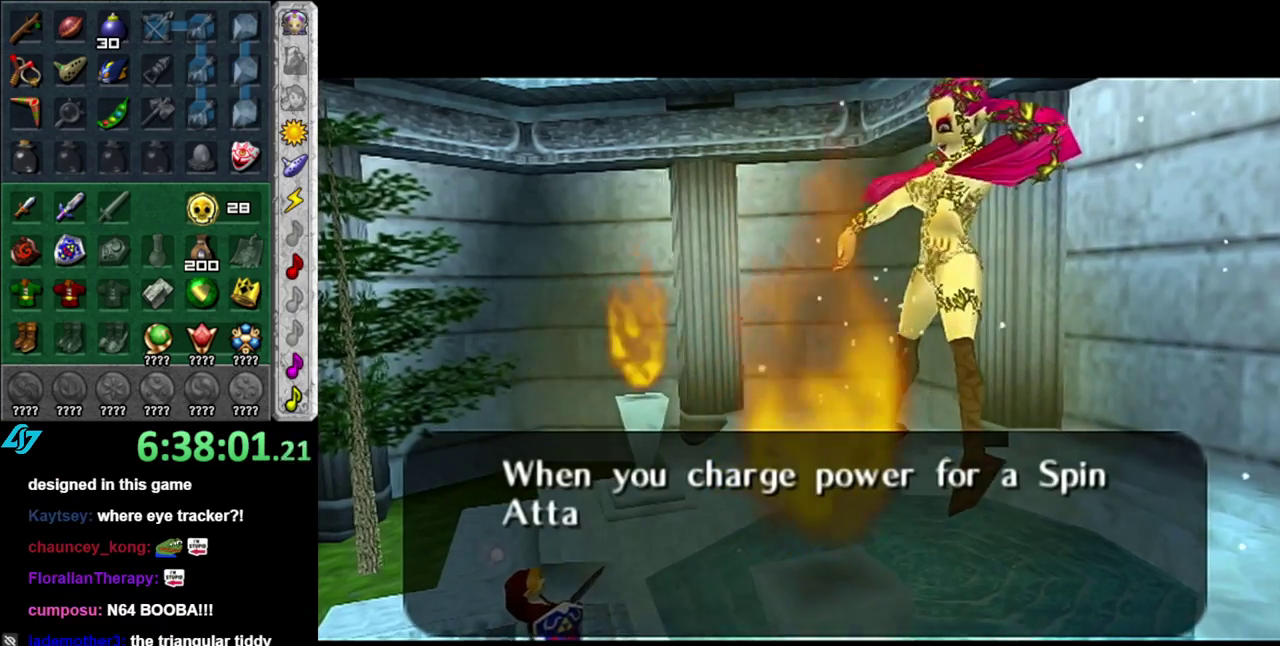
{"buttons": ["A", "B"], "left_stick": "center", "right_stick": "center", "events": [[17, "A", "down"], [17, "B", "down"], [150, "A", "up"], [150, "B", "up"], [250, "A", "down"], [250, "B", "down"], [333, "A", "up"], [367, "B", "up"], [450, "A", "down"], [450, "B", "down"]]}
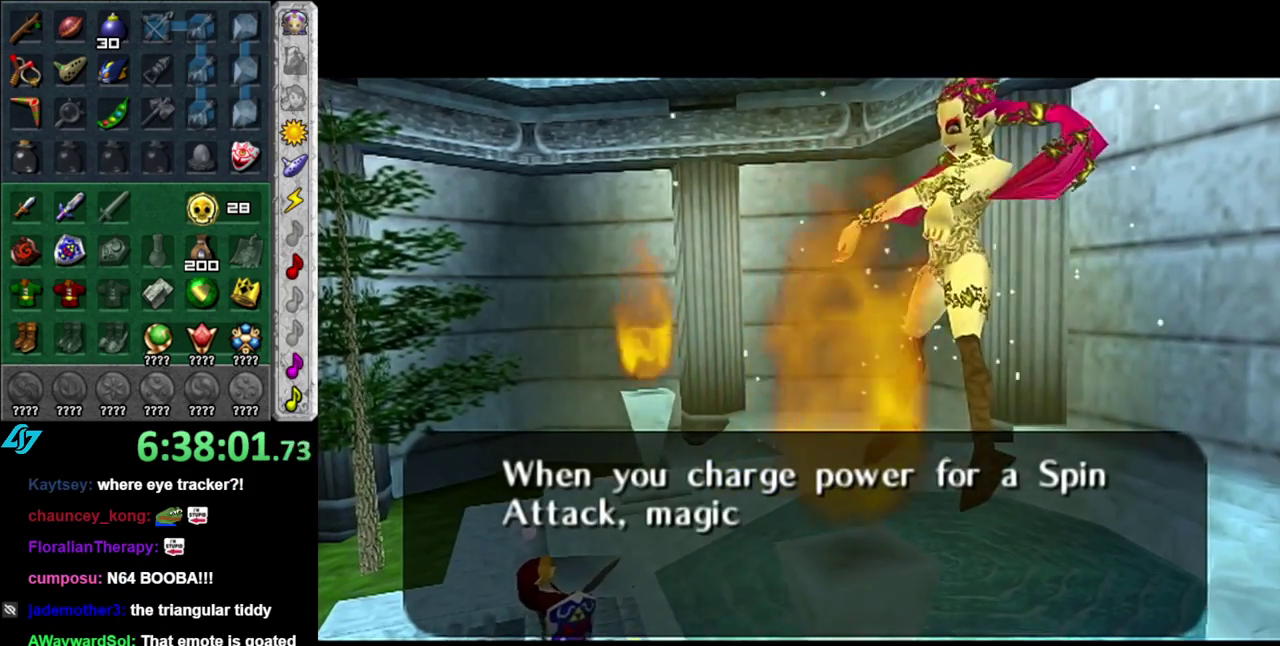
{"buttons": [], "left_stick": "center", "right_stick": "center", "events": [[50, "A", "up"], [50, "B", "up"], [150, "A", "down"], [150, "B", "down"], [267, "A", "up"], [267, "B", "up"], [367, "A", "down"], [367, "B", "down"], [483, "A", "up"], [483, "B", "up"]]}
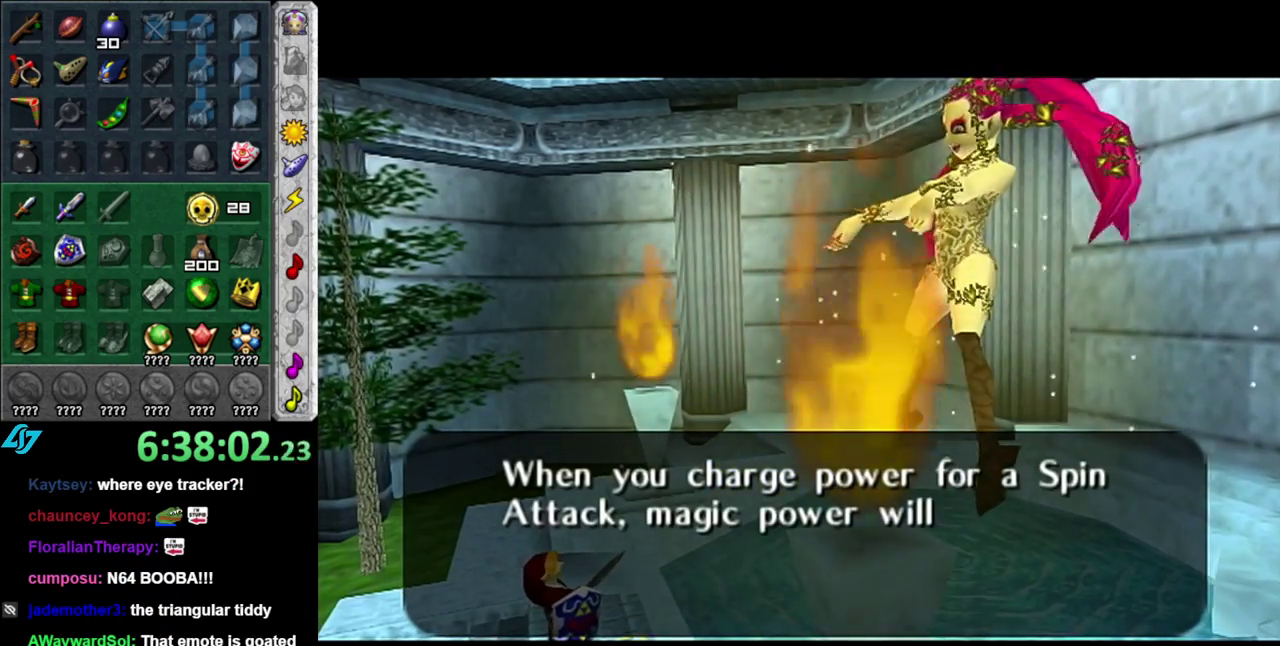
{"buttons": [], "left_stick": "center", "right_stick": "center", "events": [[83, "A", "down"], [83, "B", "down"], [167, "A", "up"], [200, "B", "up"], [300, "A", "down"], [300, "B", "down"], [433, "A", "up"], [433, "B", "up"]]}
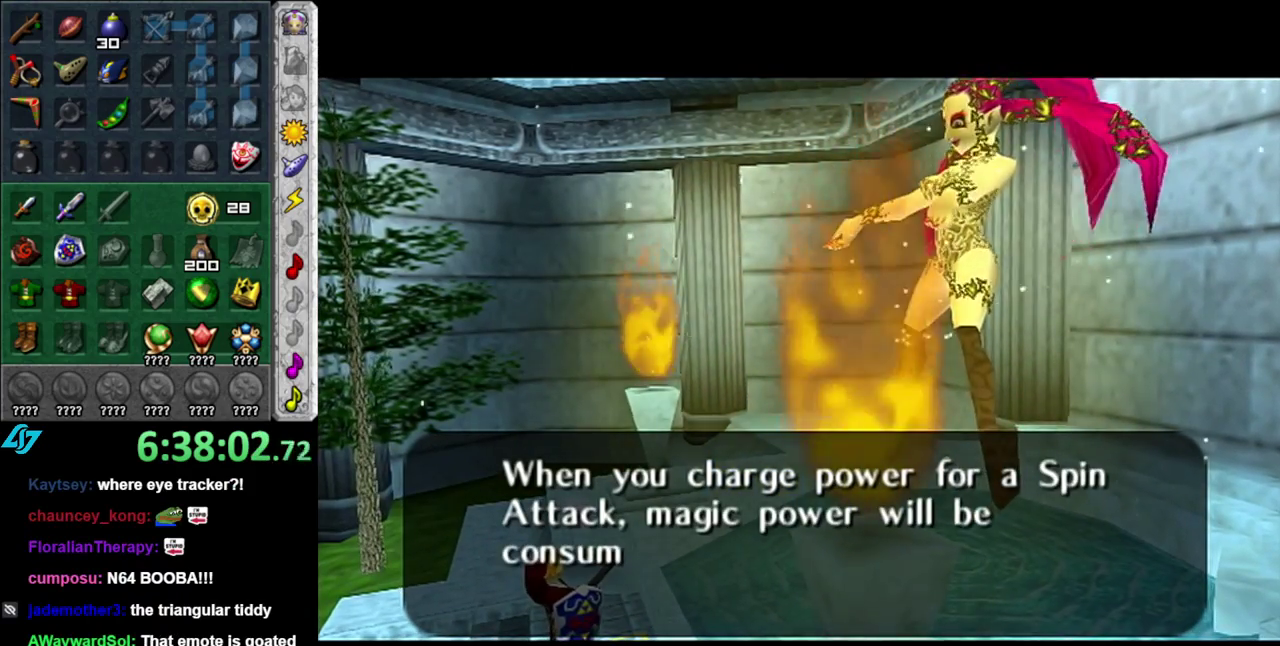
{"buttons": ["A", "B"], "left_stick": "center", "right_stick": "center", "events": [[17, "A", "down"], [17, "B", "down"], [117, "A", "up"], [150, "B", "up"], [250, "A", "down"], [250, "B", "down"], [333, "A", "up"], [367, "B", "up"], [467, "A", "down"], [467, "B", "down"]]}
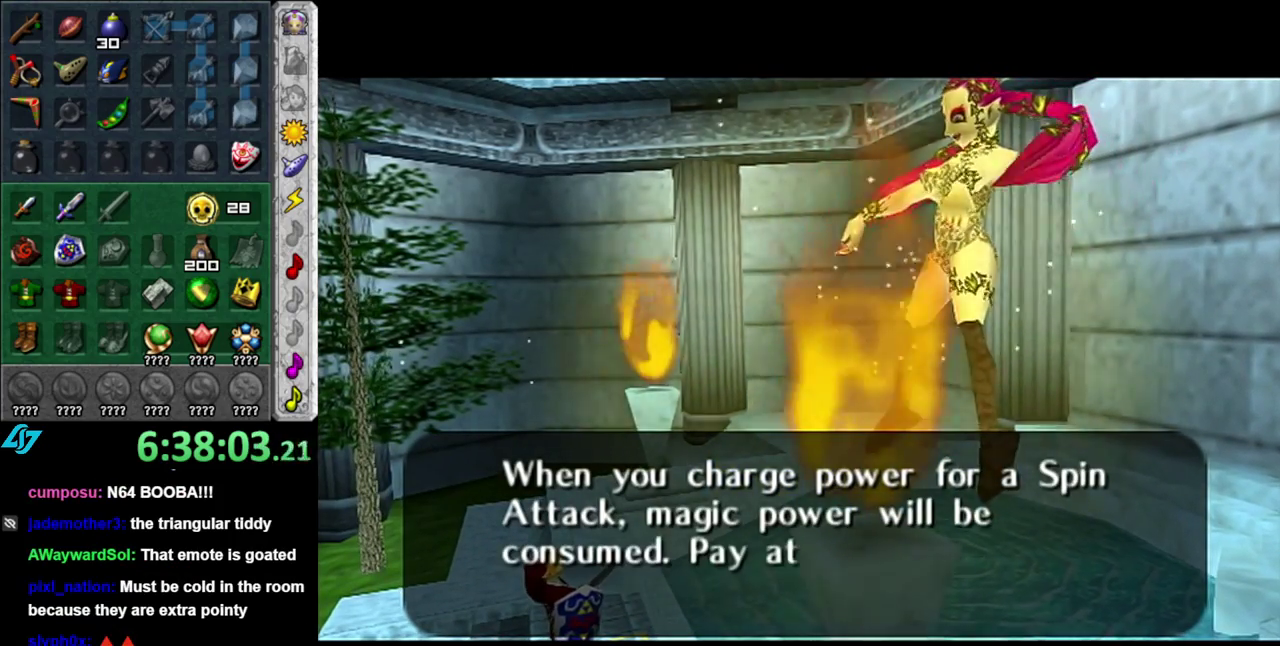
{"buttons": [], "left_stick": "center", "right_stick": "center", "events": [[50, "A", "up"], [50, "B", "up"], [183, "A", "down"], [183, "B", "down"], [267, "A", "up"], [267, "B", "up"], [367, "A", "down"], [367, "B", "down"], [450, "A", "up"], [483, "B", "up"]]}
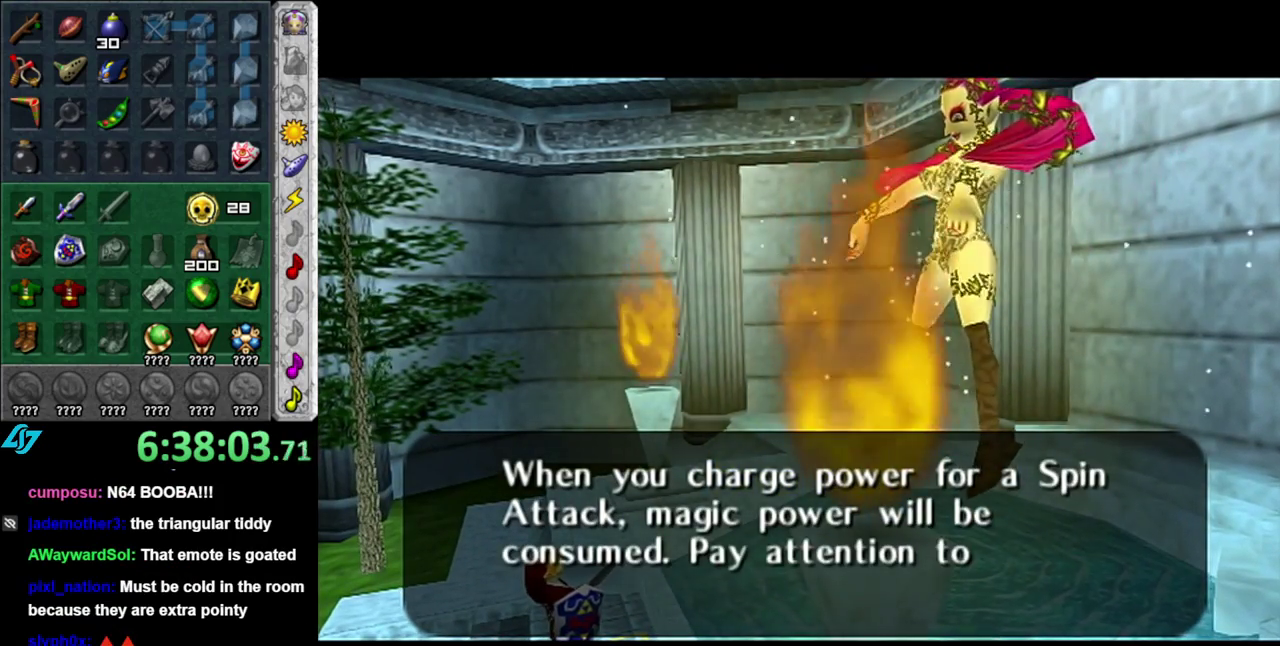
{"buttons": ["A", "B"], "left_stick": "center", "right_stick": "center", "events": [[83, "A", "down"], [83, "B", "down"], [183, "A", "up"], [183, "B", "up"], [267, "B", "down"], [300, "A", "down"], [400, "A", "up"], [400, "B", "up"], [483, "A", "down"], [483, "B", "down"]]}
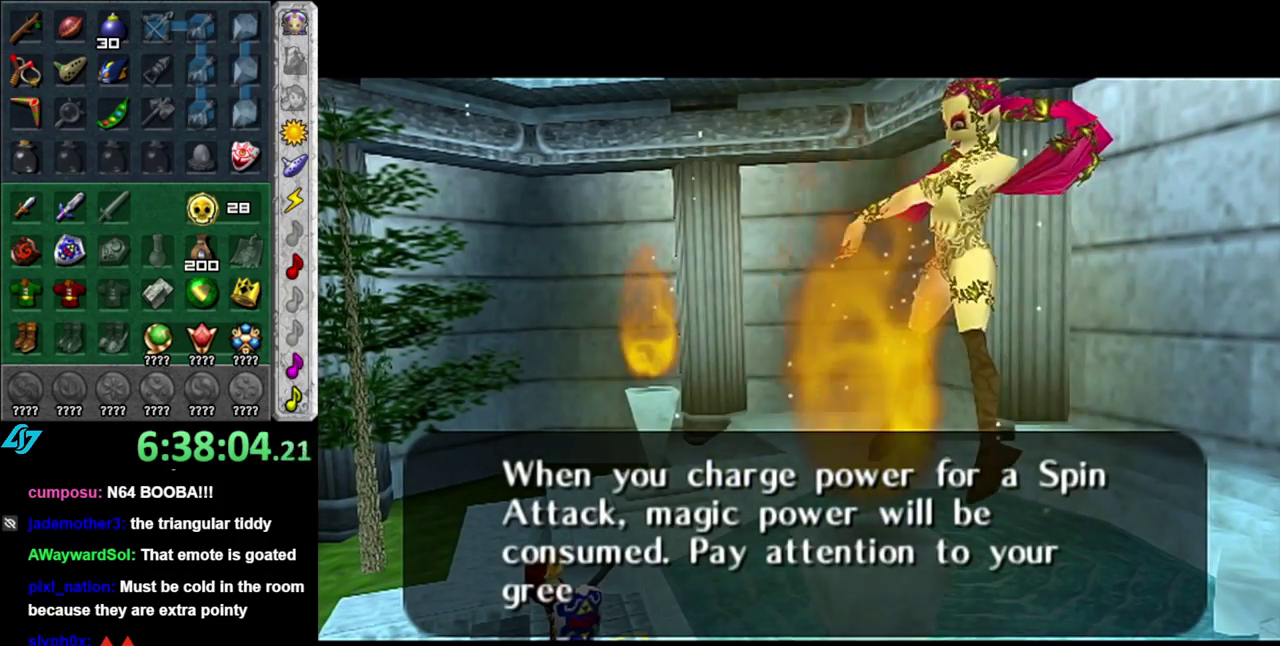
{"buttons": ["A", "B"], "left_stick": "center", "right_stick": "center", "events": [[117, "A", "up"], [117, "B", "up"], [200, "A", "down"], [200, "B", "down"], [333, "A", "up"], [333, "B", "up"], [433, "A", "down"], [433, "B", "down"]]}
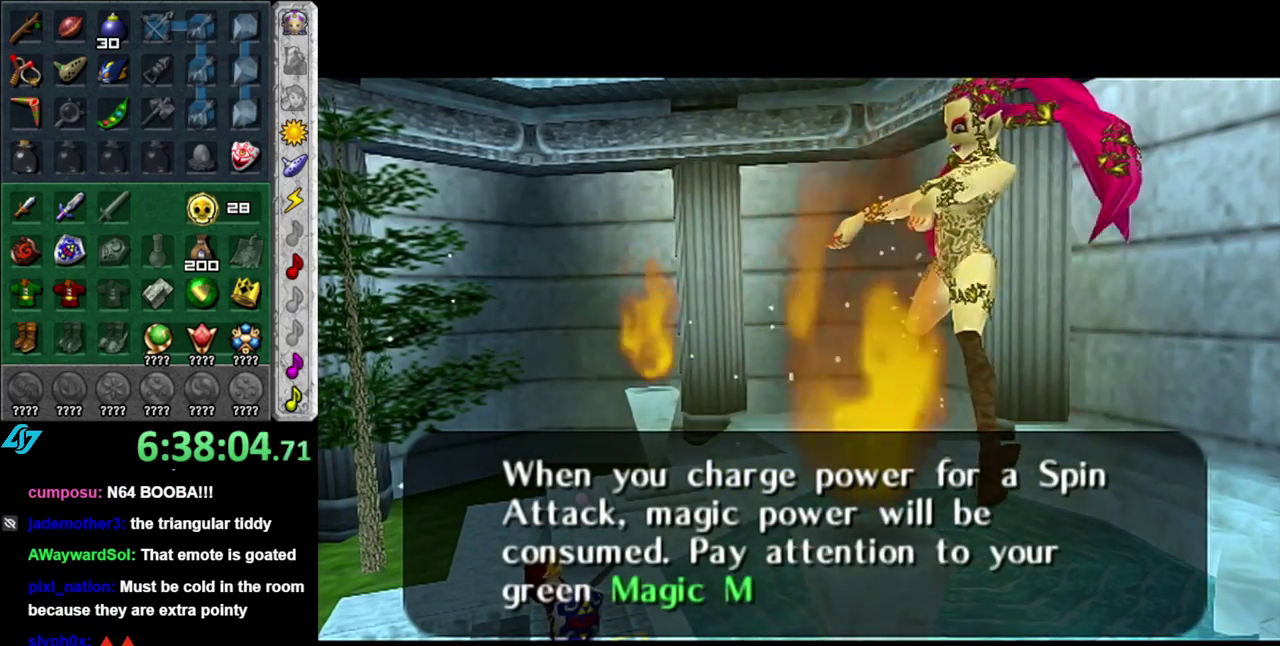
{"buttons": [], "left_stick": "center", "right_stick": "center", "events": [[17, "A", "up"], [17, "B", "up"], [150, "A", "down"], [150, "B", "down"], [250, "A", "up"], [250, "B", "up"]]}
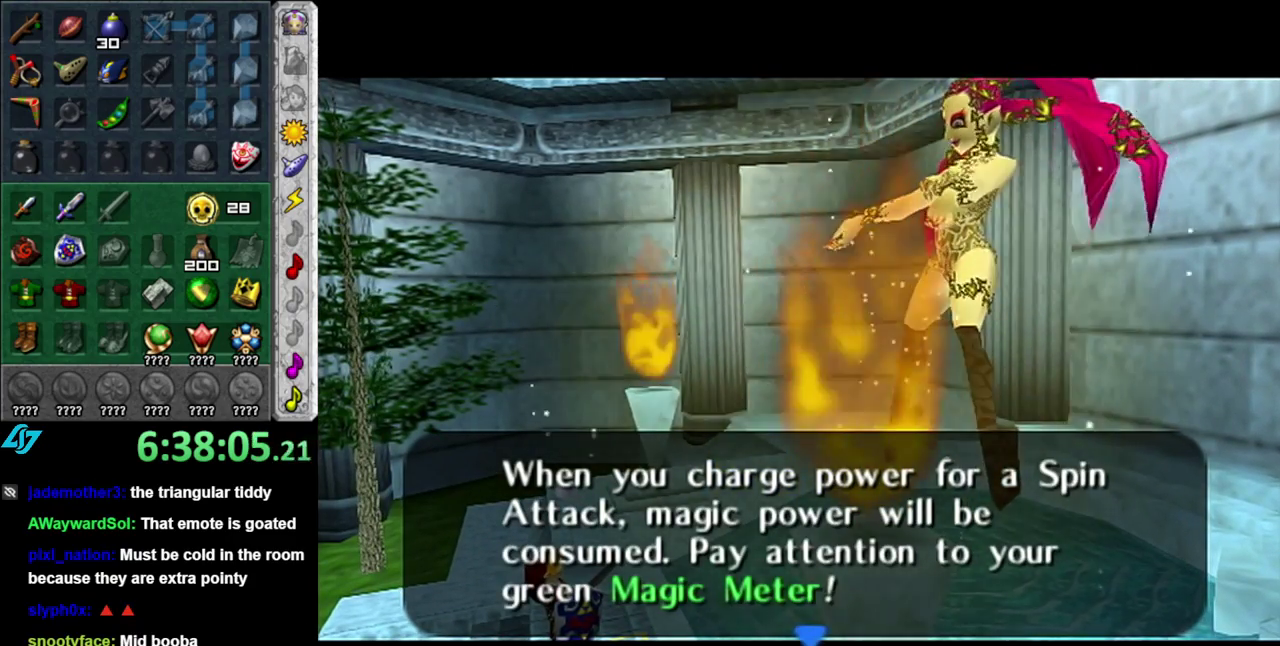
{"buttons": [], "left_stick": "center", "right_stick": "center", "events": []}
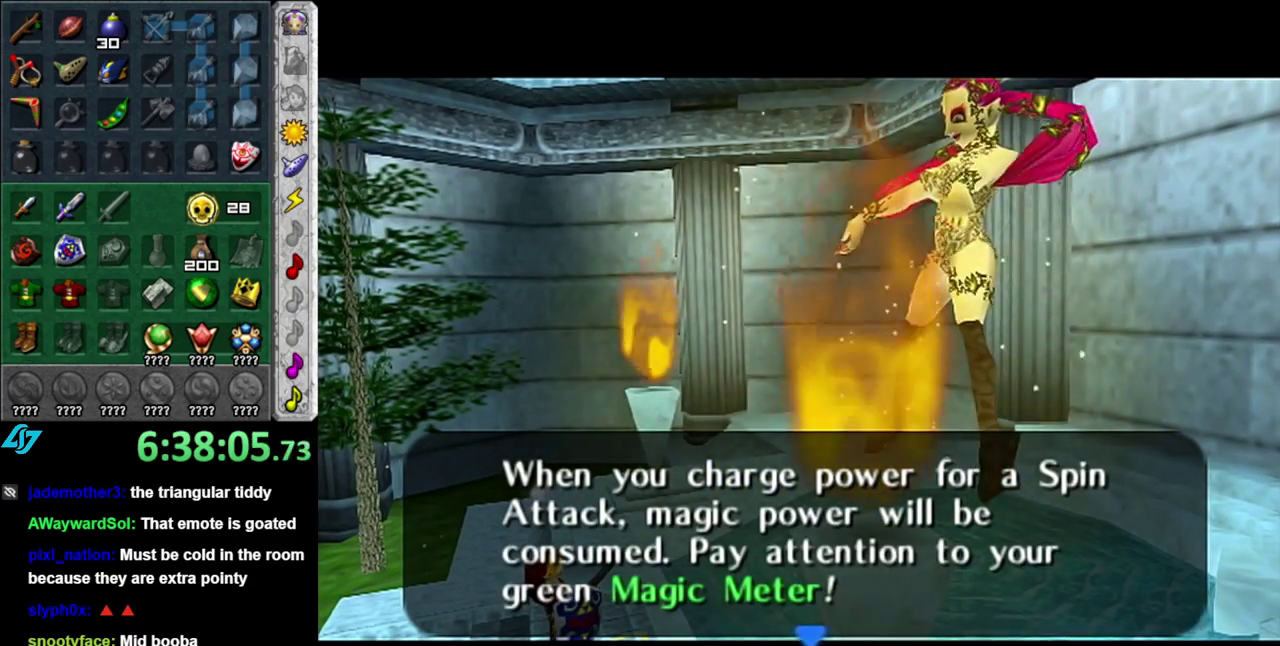
{"buttons": ["A"], "left_stick": "center", "right_stick": "center", "events": [[233, "A", "down"], [367, "A", "up"], [467, "A", "down"]]}
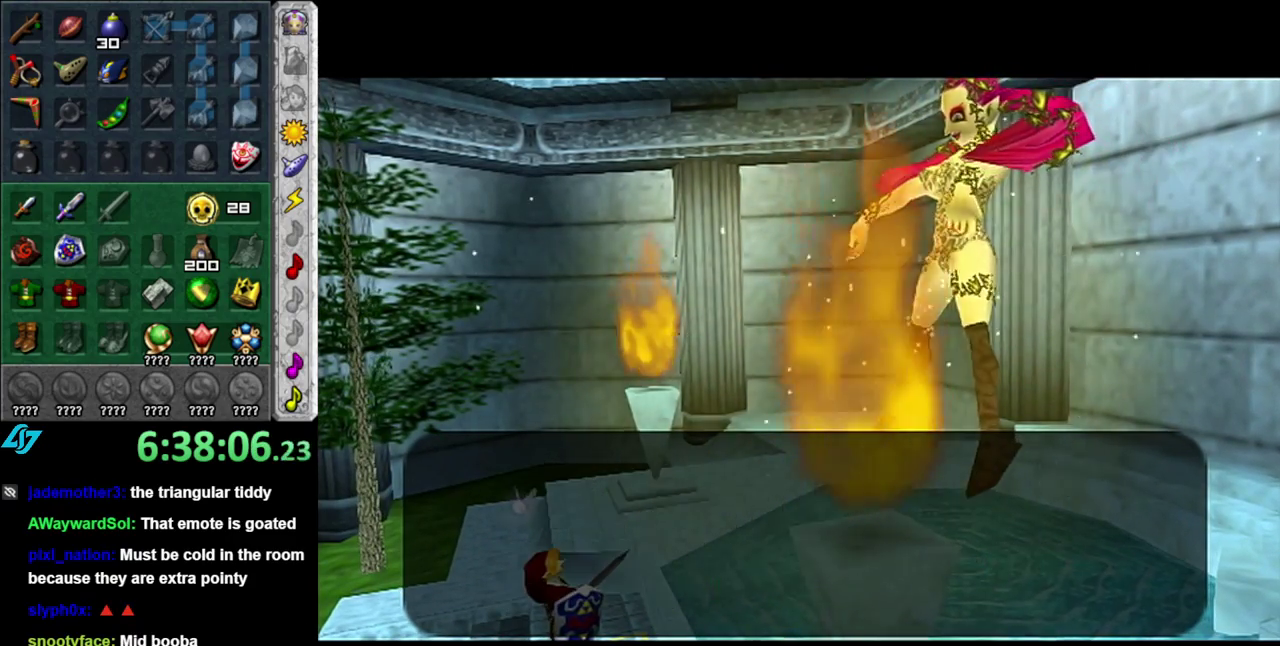
{"buttons": [], "left_stick": "center", "right_stick": "center", "events": [[83, "A", "up"], [333, "A", "down"], [333, "B", "down"], [450, "A", "up"], [450, "B", "up"]]}